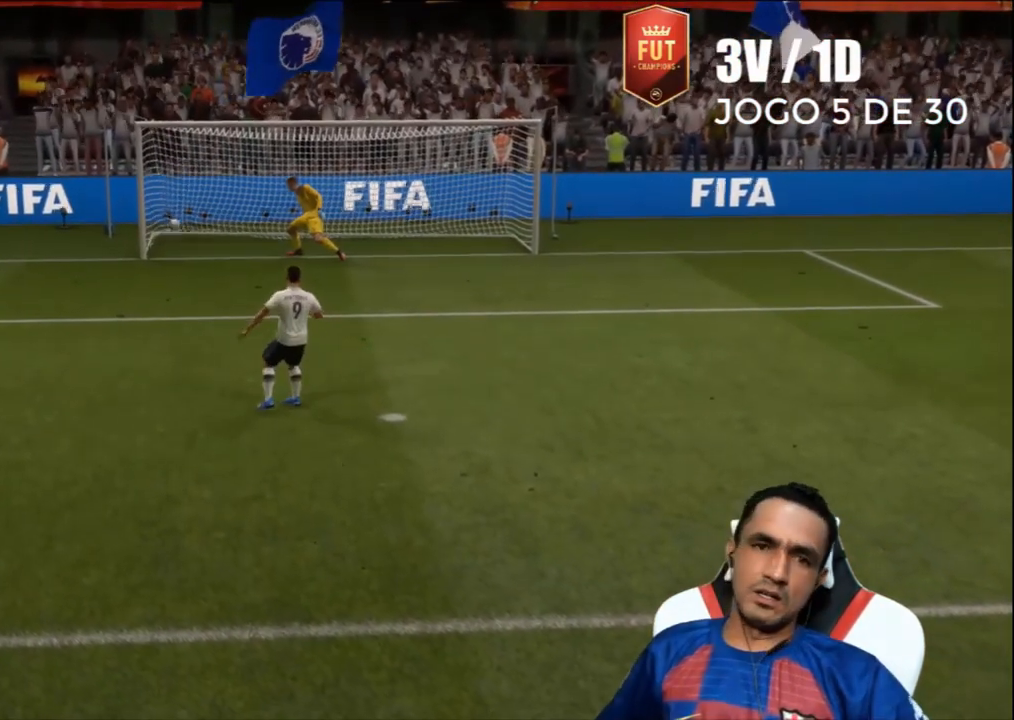
Gameplay with a controller (PlayStation layout); each line is a JSON object with the inputs held at the frame after it. "events" lists button and stick changes between this image and that frame as [ms after this image, input, new state], when the widget could be followed in between.
{"buttons": [], "left_stick": "center", "right_stick": "center", "events": [[167, "CROSS", "down"], [367, "CROSS", "up"]]}
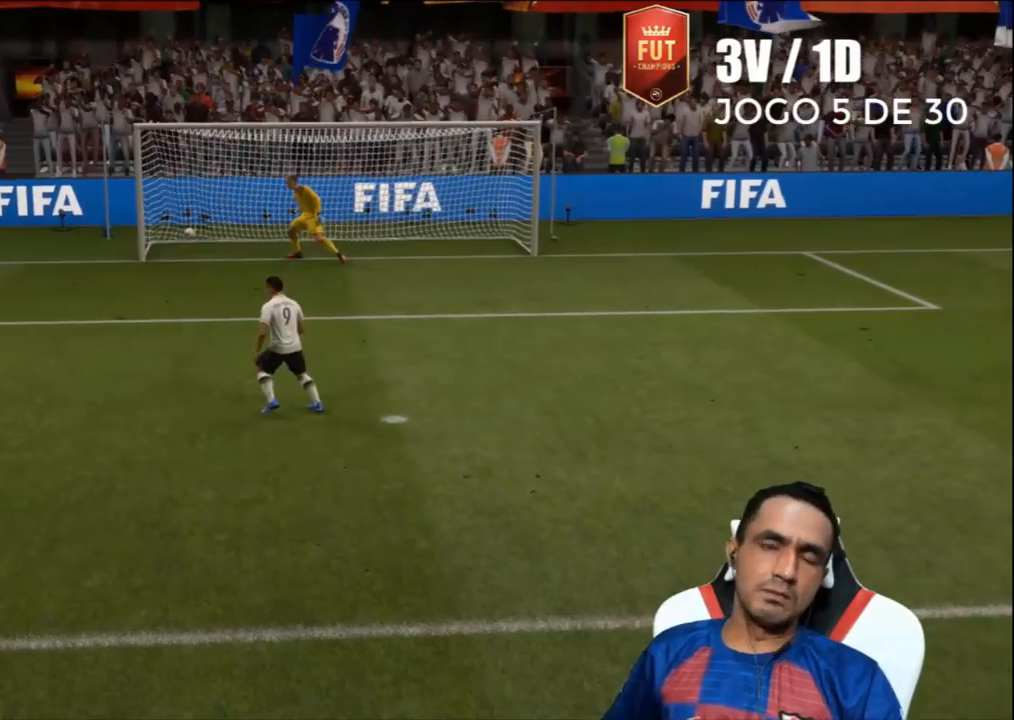
{"buttons": [], "left_stick": "center", "right_stick": "center", "events": [[67, "CROSS", "down"], [167, "CROSS", "up"]]}
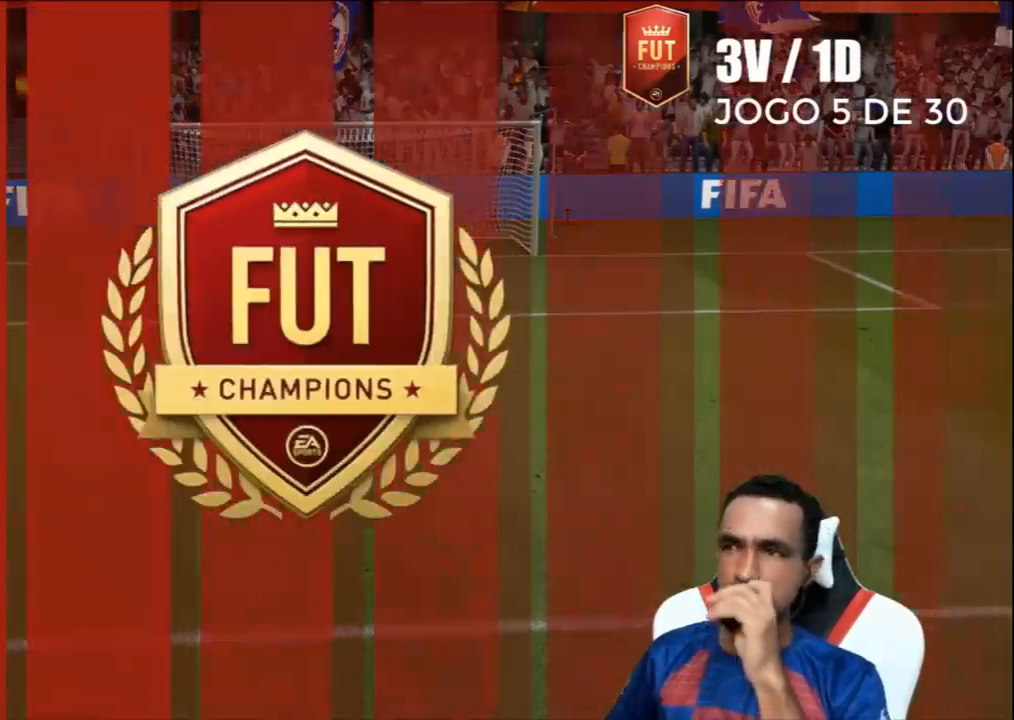
{"buttons": [], "left_stick": "center", "right_stick": "center", "events": []}
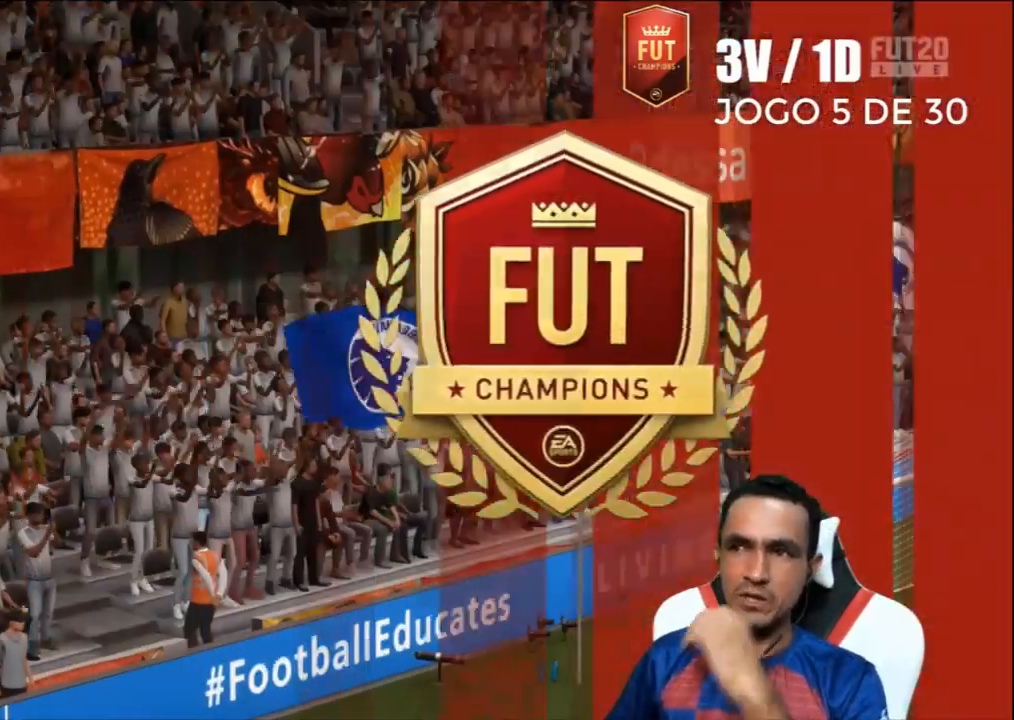
{"buttons": [], "left_stick": "center", "right_stick": "center", "events": []}
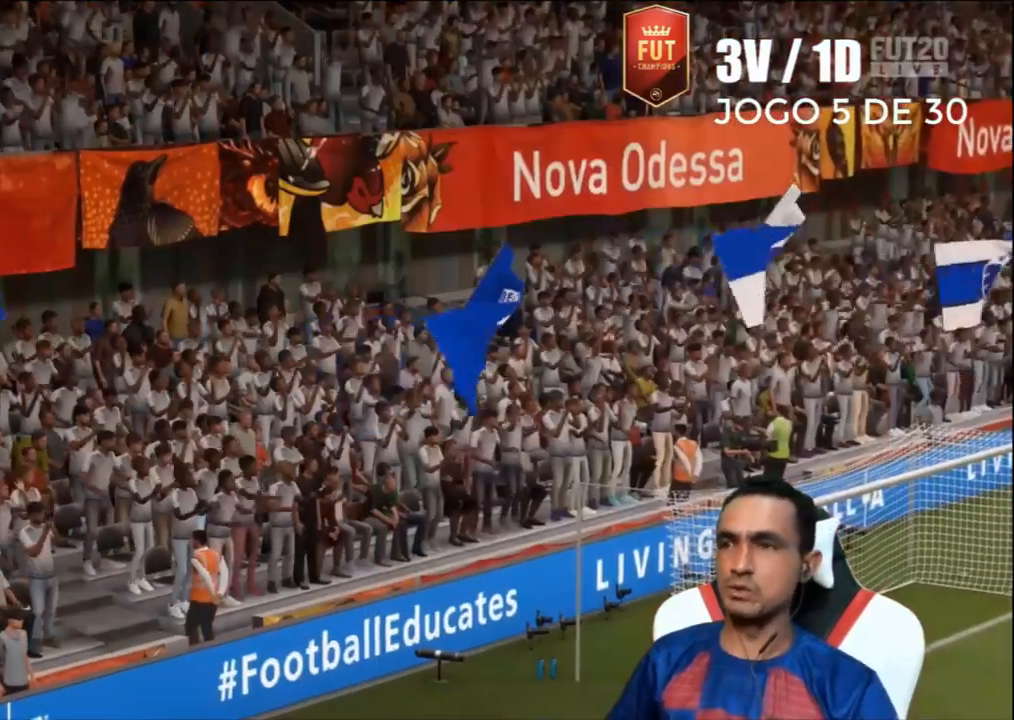
{"buttons": [], "left_stick": "center", "right_stick": "center", "events": []}